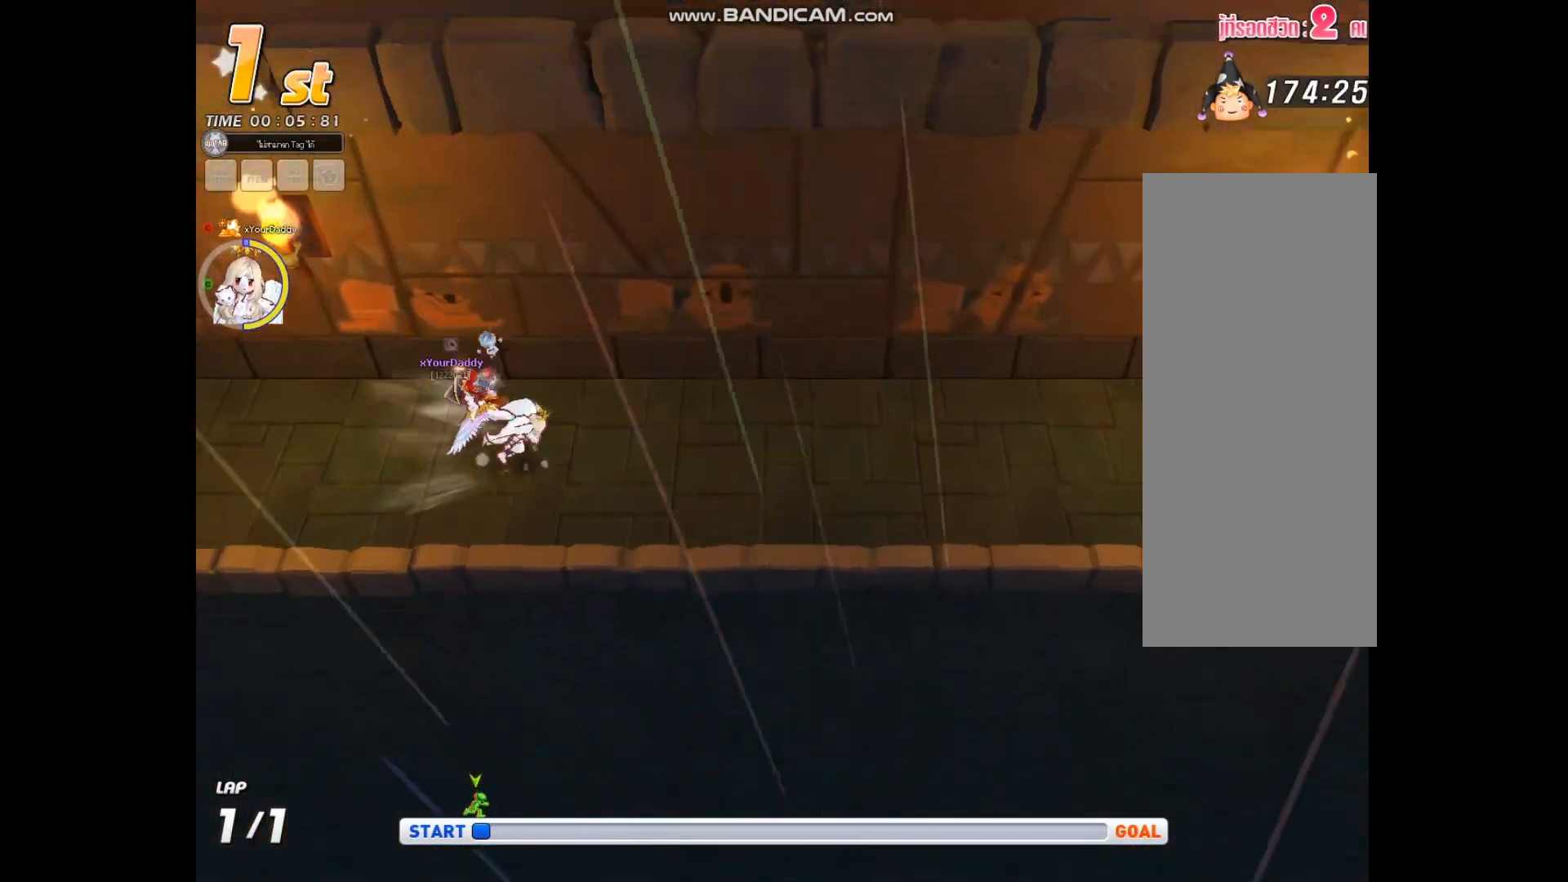
Gameplay with keyboard; each line is a JSON object with the keys held at the frame after it. "events" lists presses ("down") and releases ("up") of "alt", "c", "down", "left", "right", "up", "x" and "z" between this image and that frame as [ms after this image, input, new state], when the widget could be followed in between. No other keys are recorded. Mouse input is not recorded.
{"keys": ["c", "right"], "events": []}
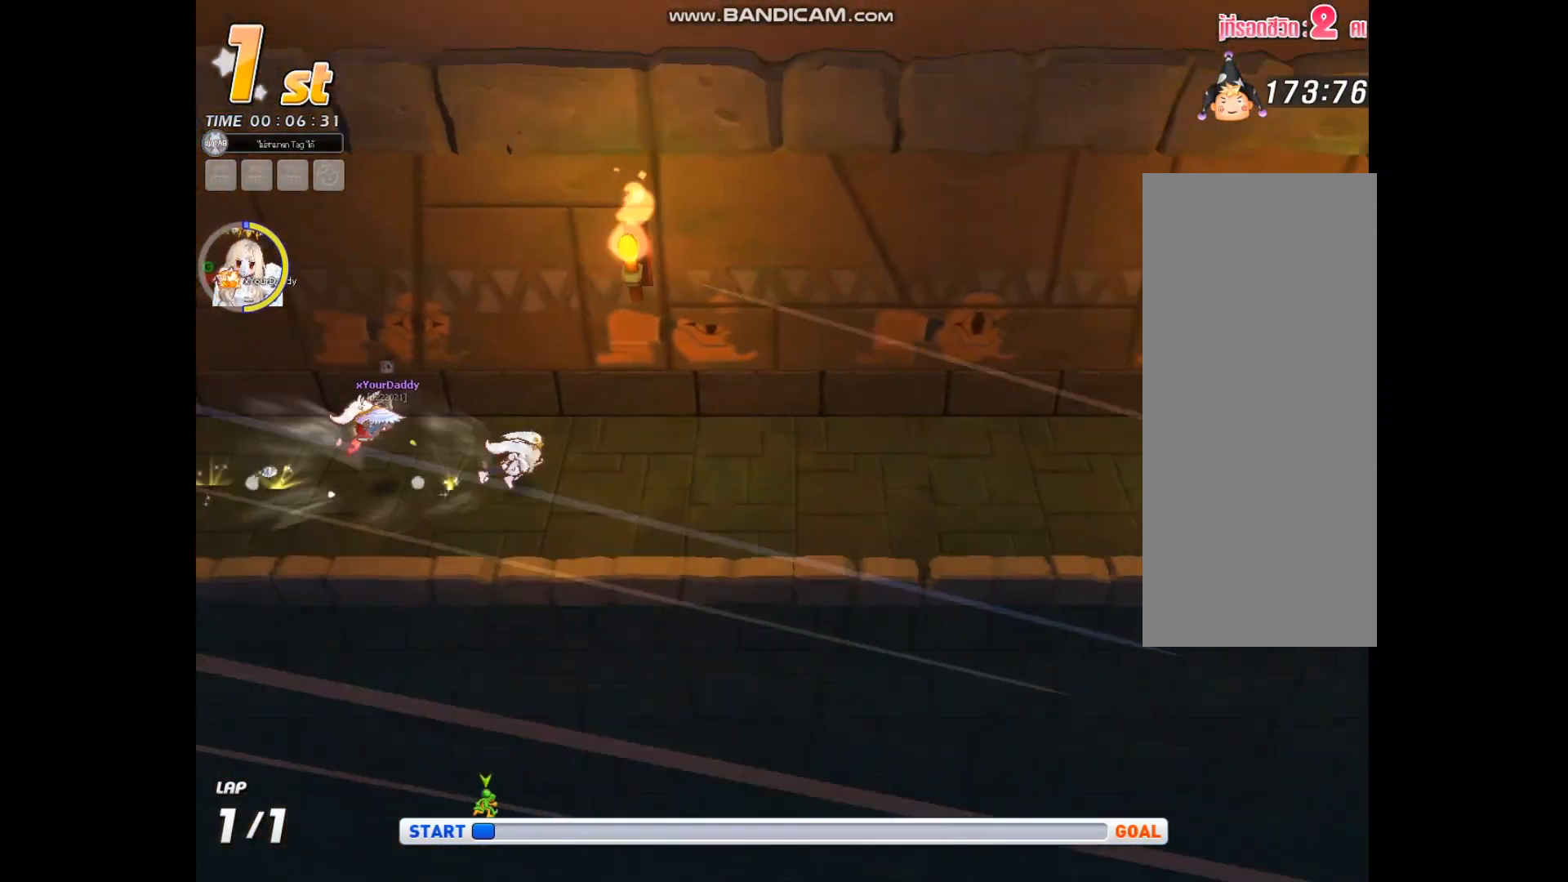
{"keys": ["c", "right"], "events": []}
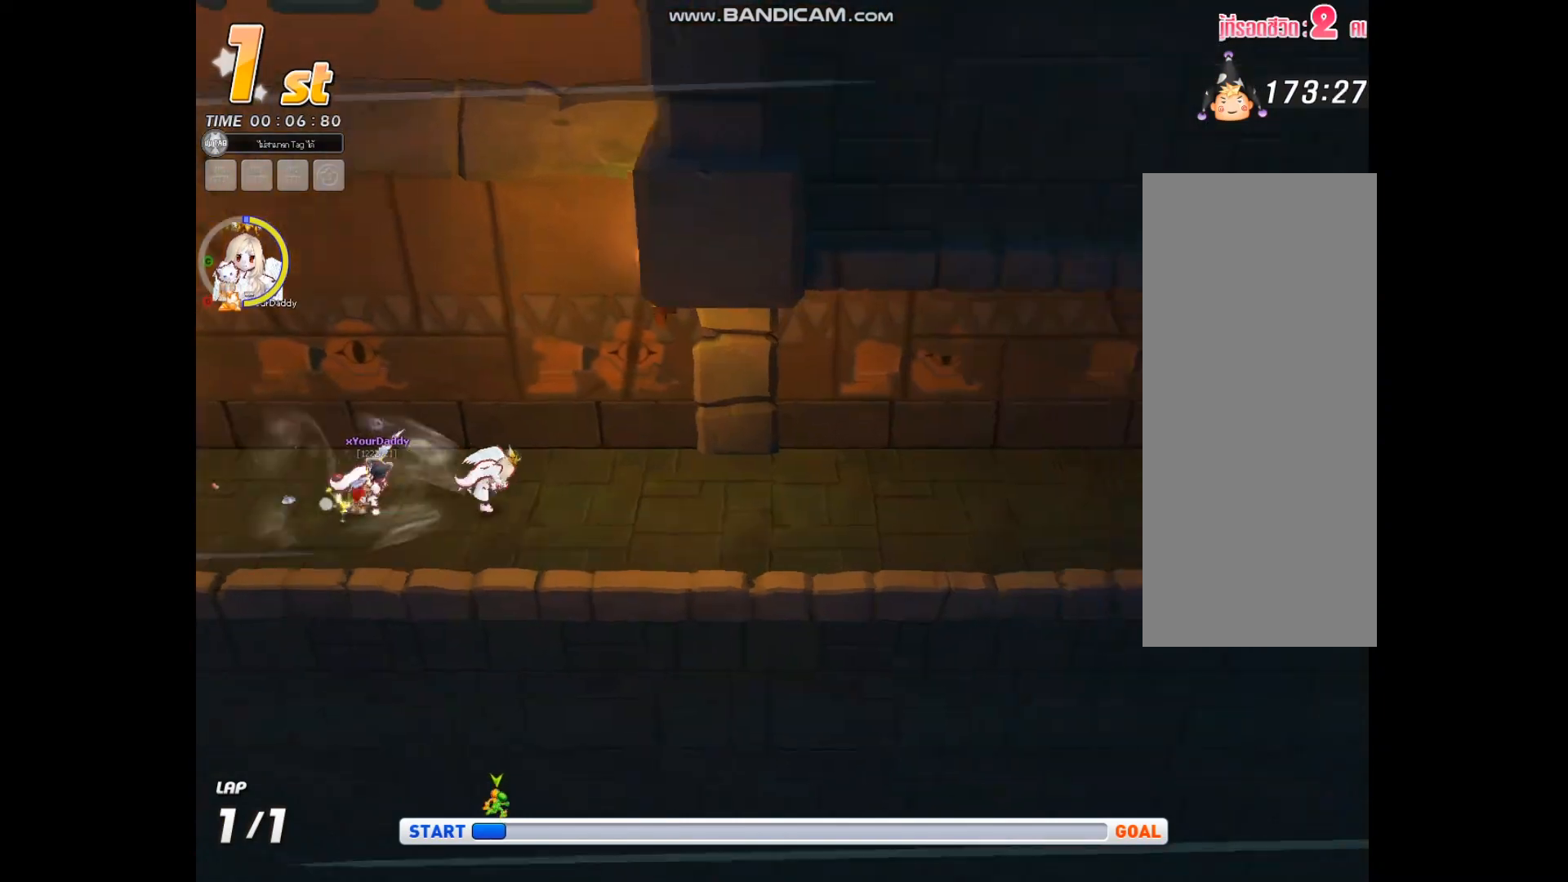
{"keys": ["c", "right"], "events": []}
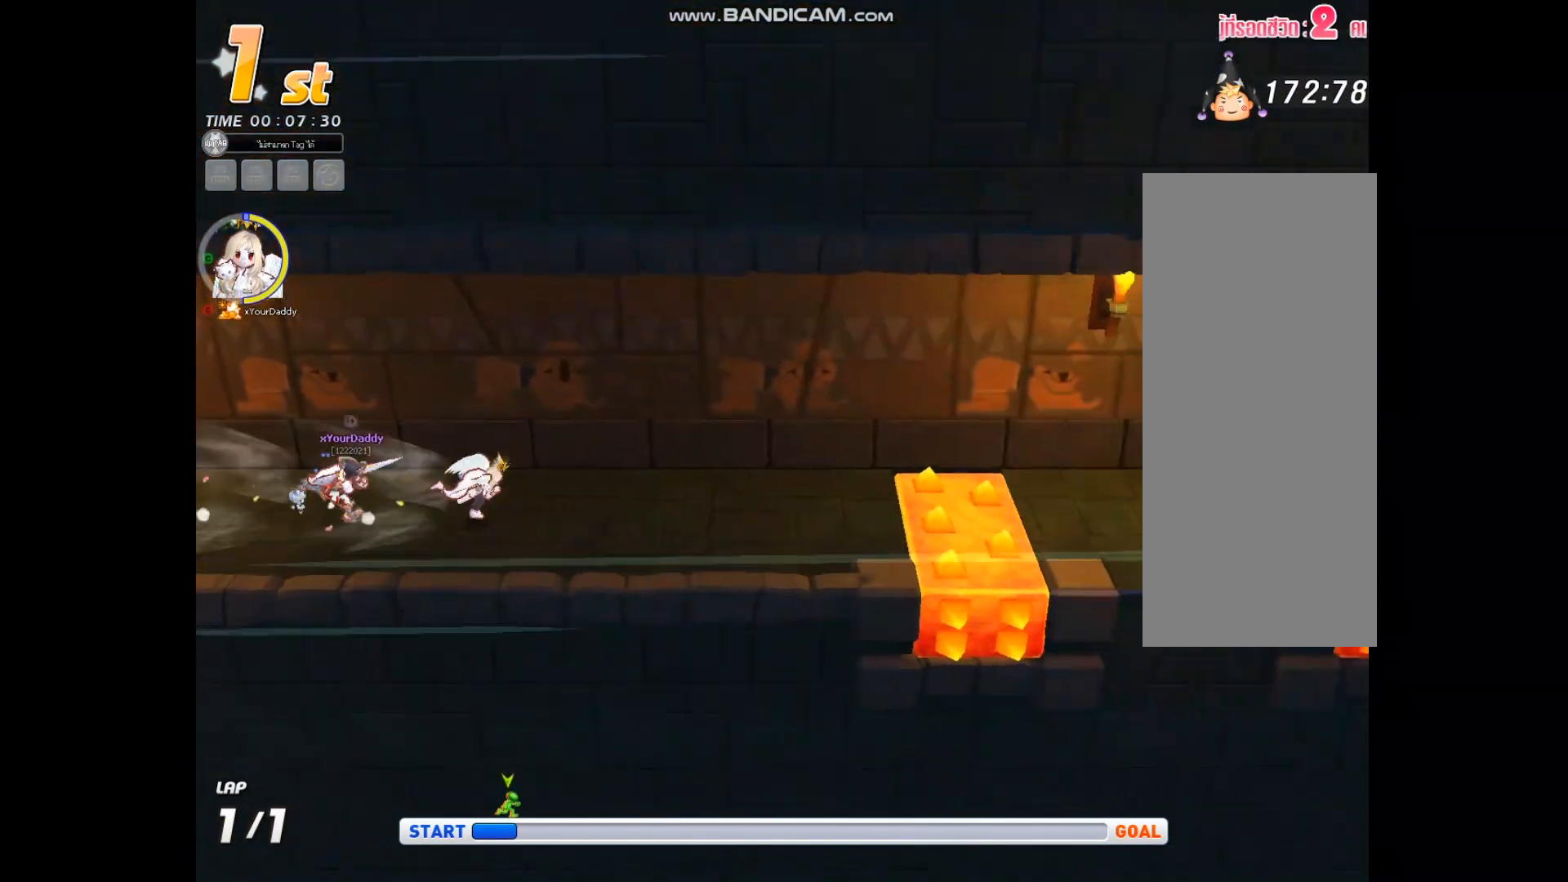
{"keys": ["c", "right"], "events": [[200, "z", "down"], [433, "z", "up"]]}
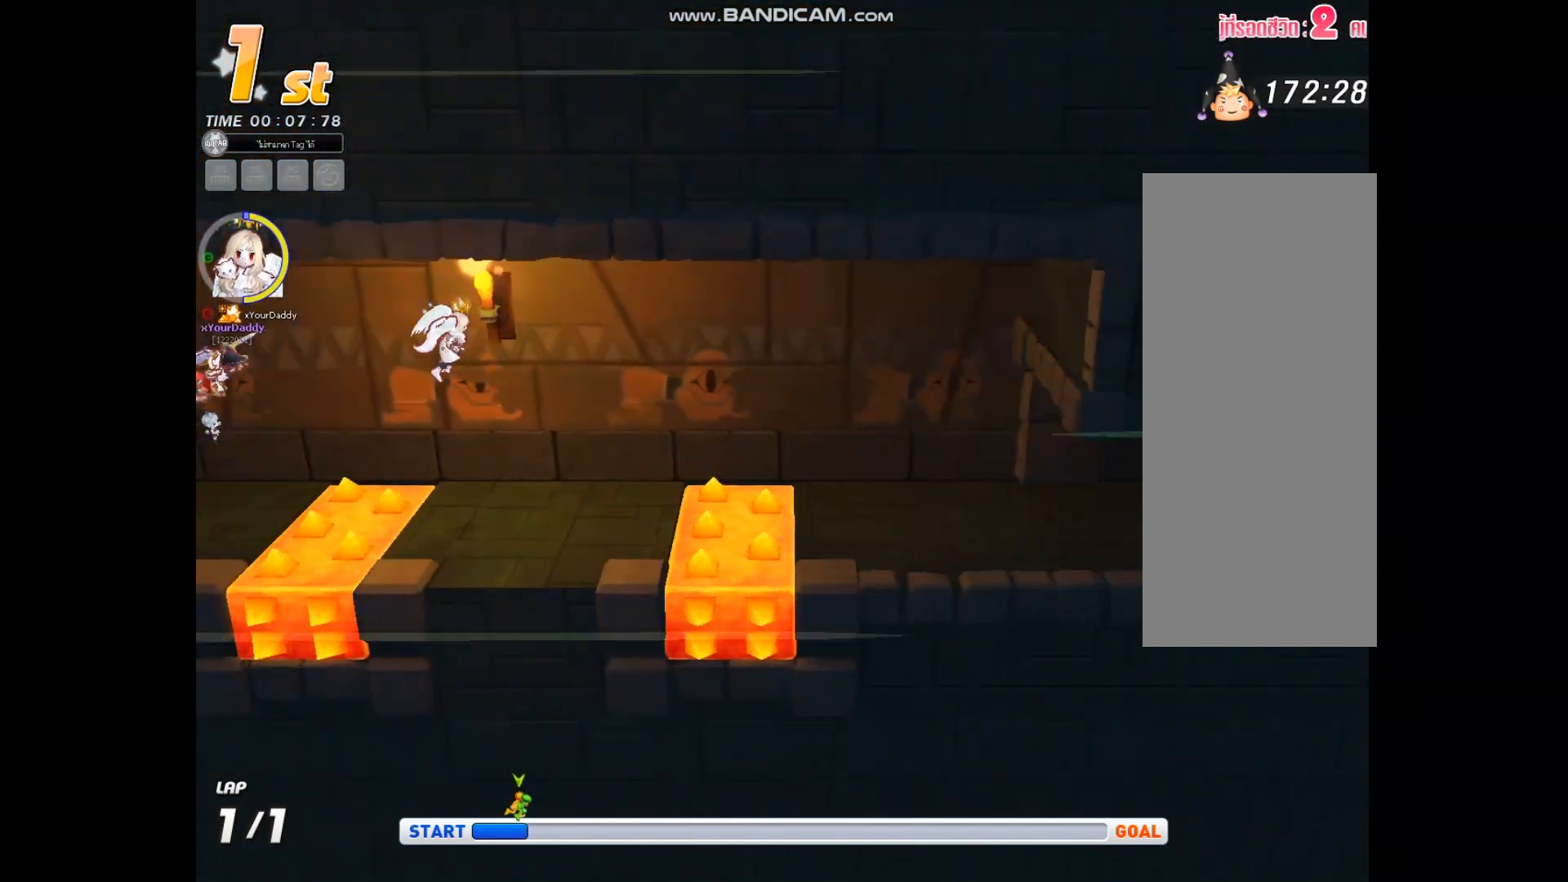
{"keys": ["c", "right", "z"], "events": [[100, "c", "up"], [267, "c", "down"], [500, "z", "down"]]}
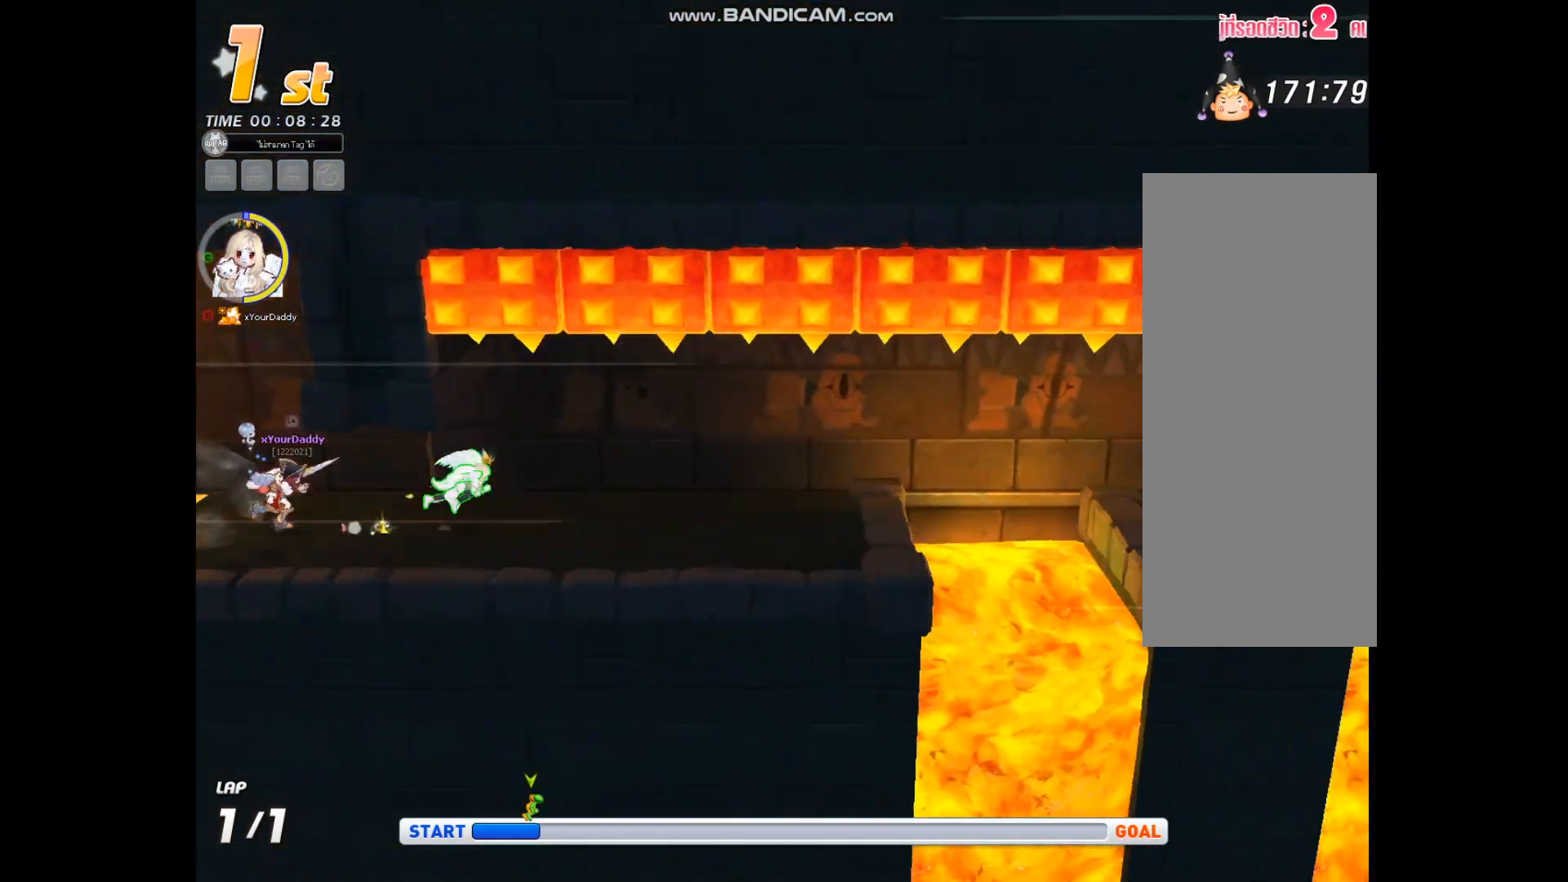
{"keys": ["c", "right"], "events": [[67, "z", "up"], [367, "c", "up"], [500, "c", "down"]]}
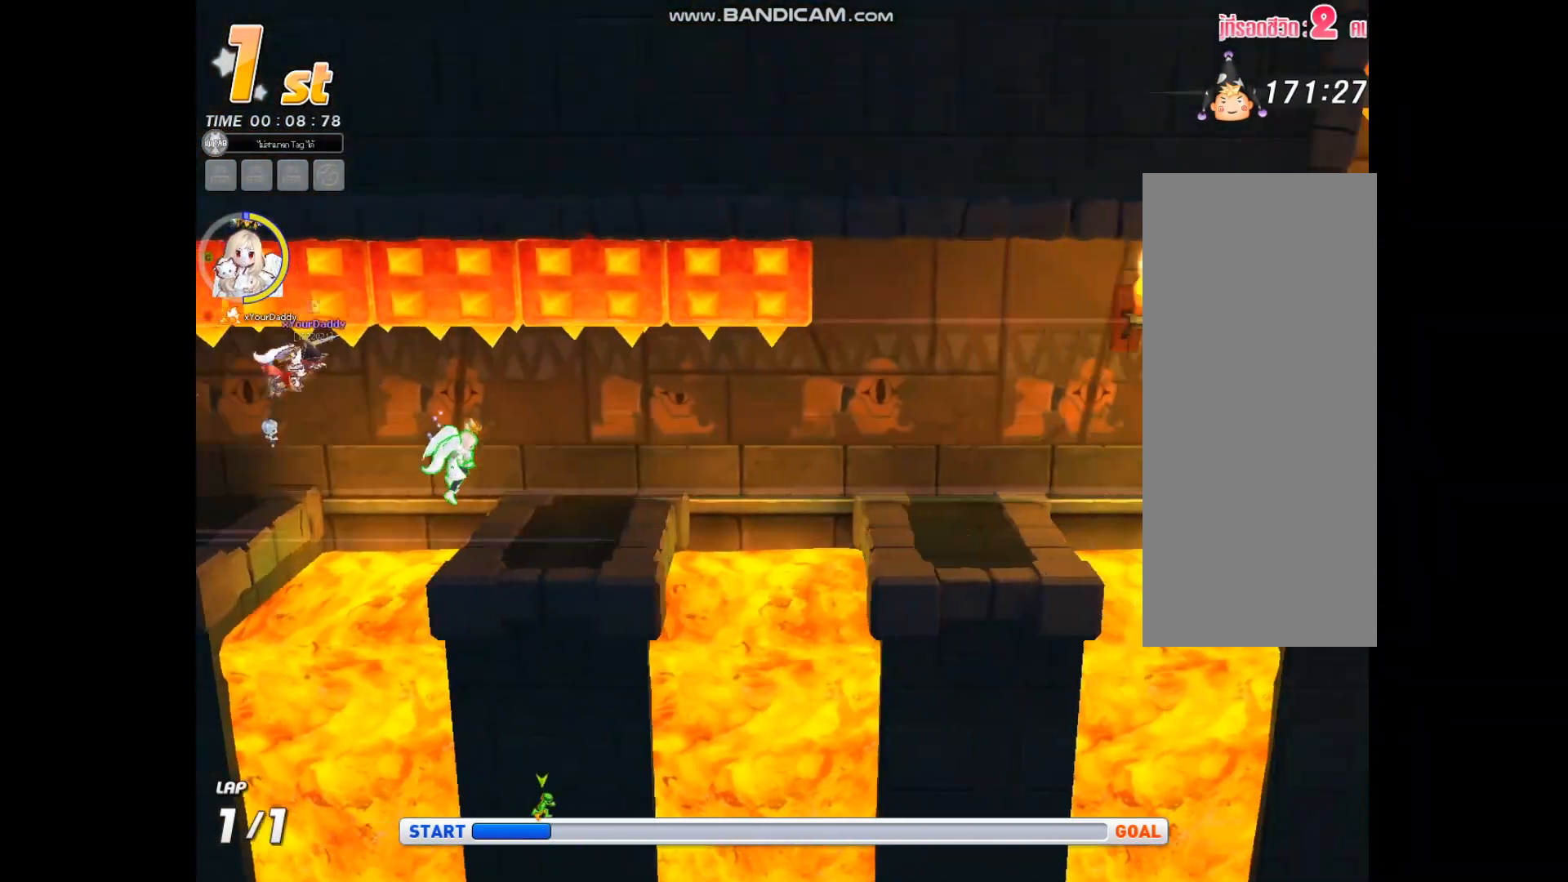
{"keys": ["c", "right"], "events": [[167, "z", "down"], [333, "z", "up"]]}
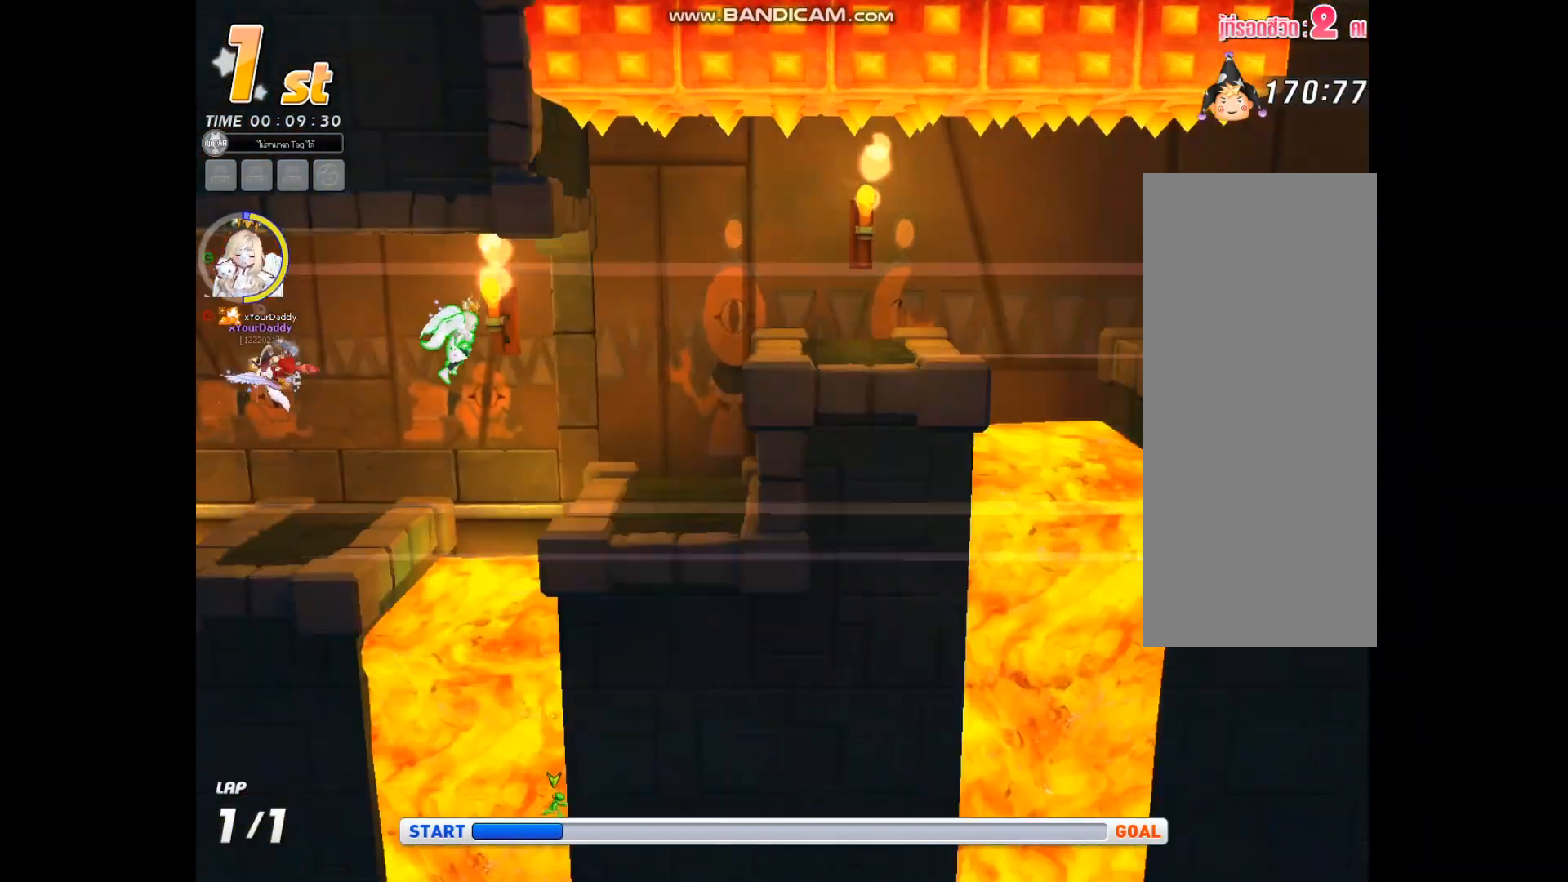
{"keys": ["right"], "events": [[67, "c", "up"], [67, "z", "down"], [333, "up", "down"], [333, "z", "up"], [367, "up", "up"]]}
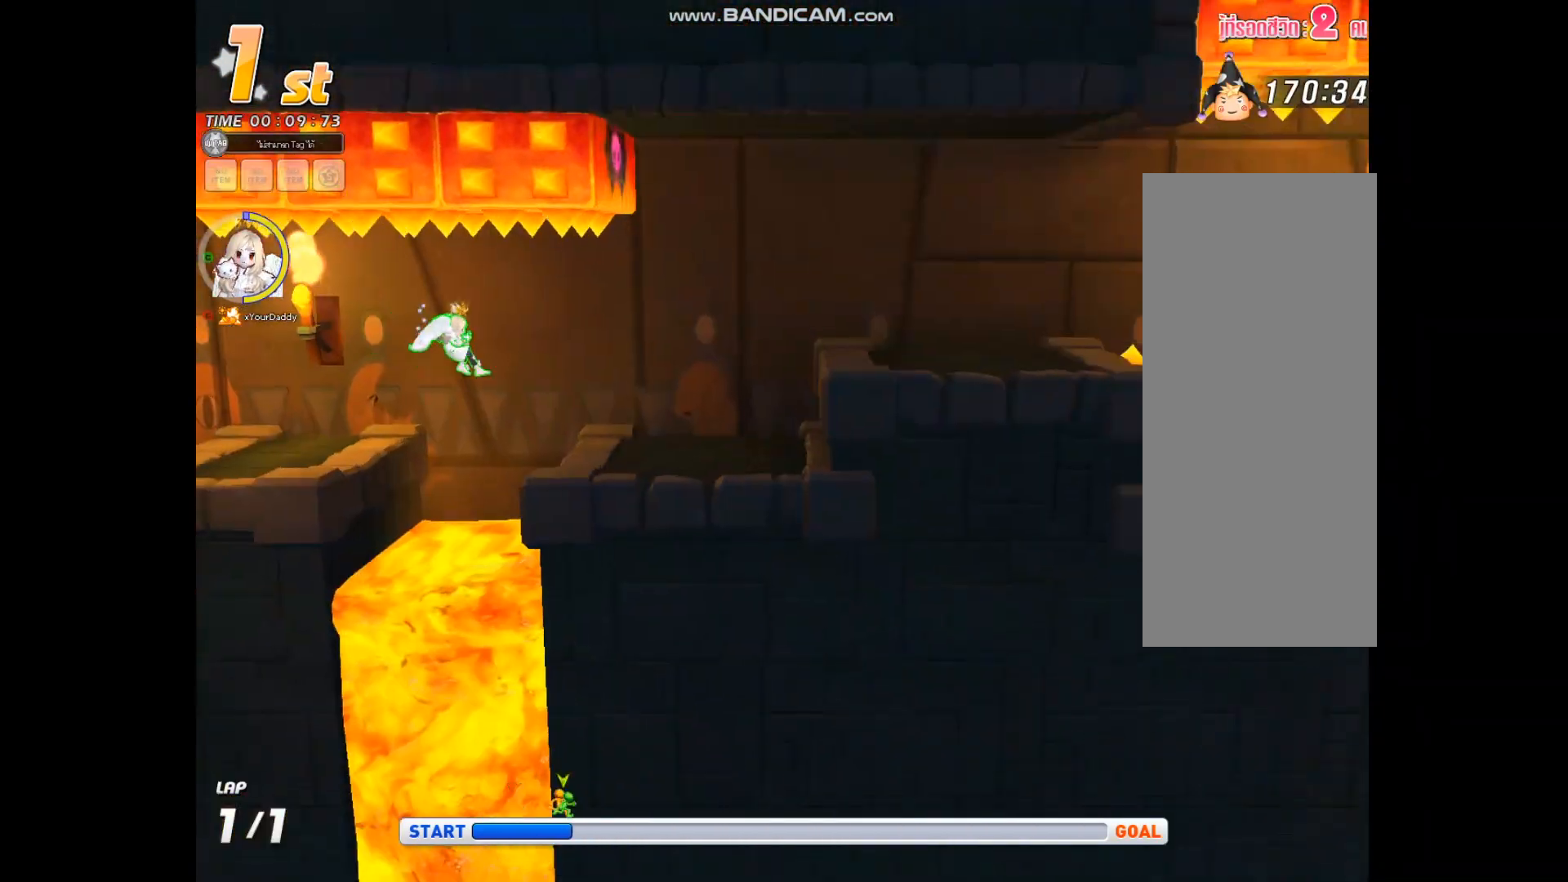
{"keys": ["right", "z"], "events": [[133, "c", "down"], [200, "z", "down"], [333, "z", "up"], [400, "z", "down"], [500, "c", "up"]]}
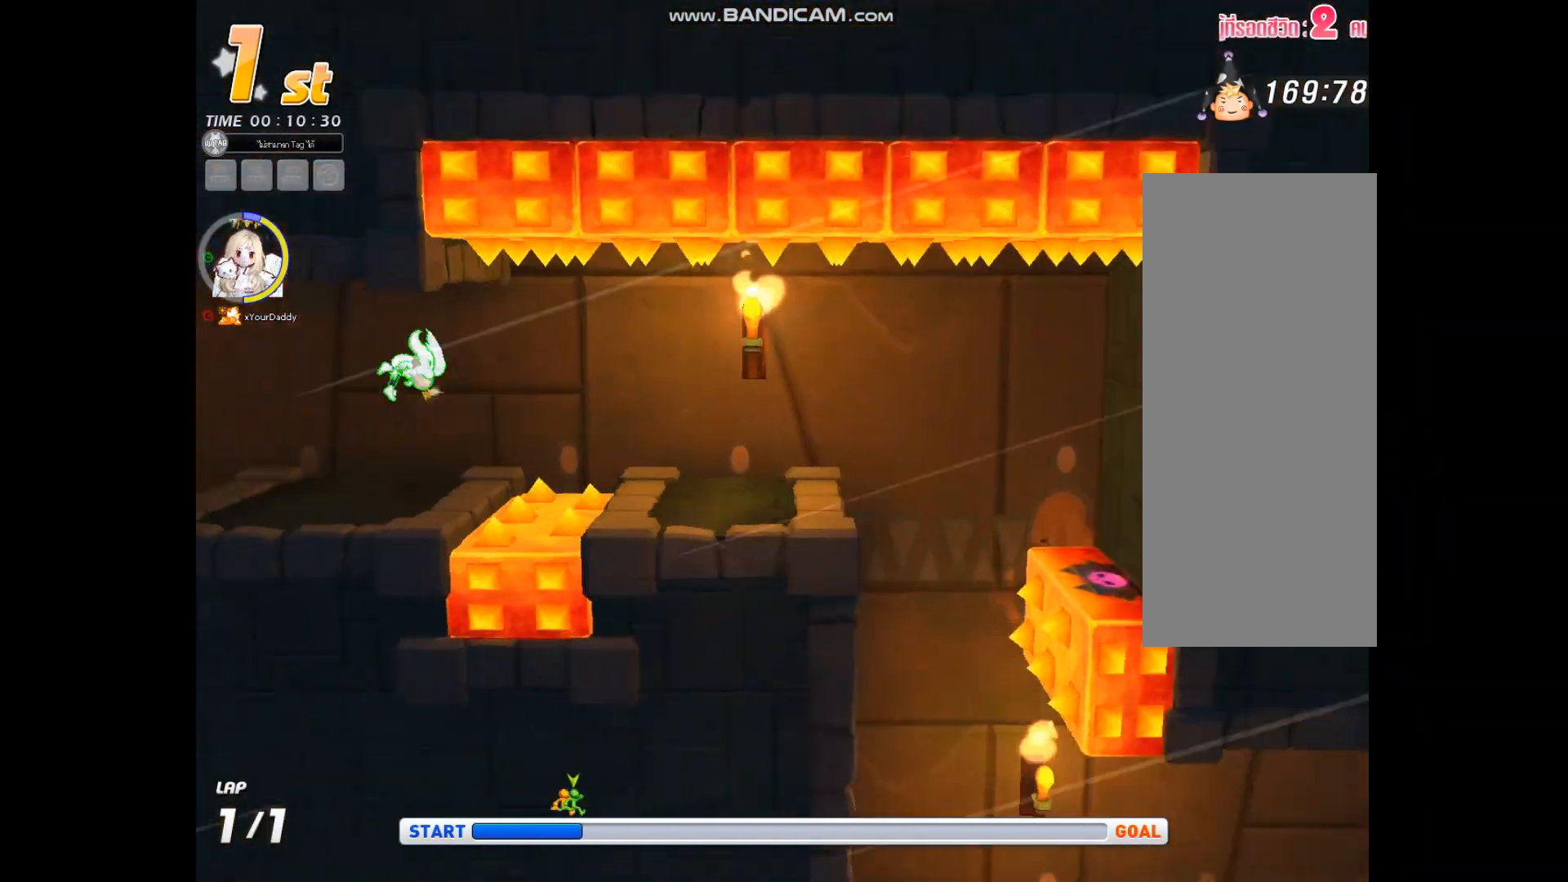
{"keys": ["down"], "events": [[67, "z", "up"], [133, "down", "down"], [167, "right", "up"]]}
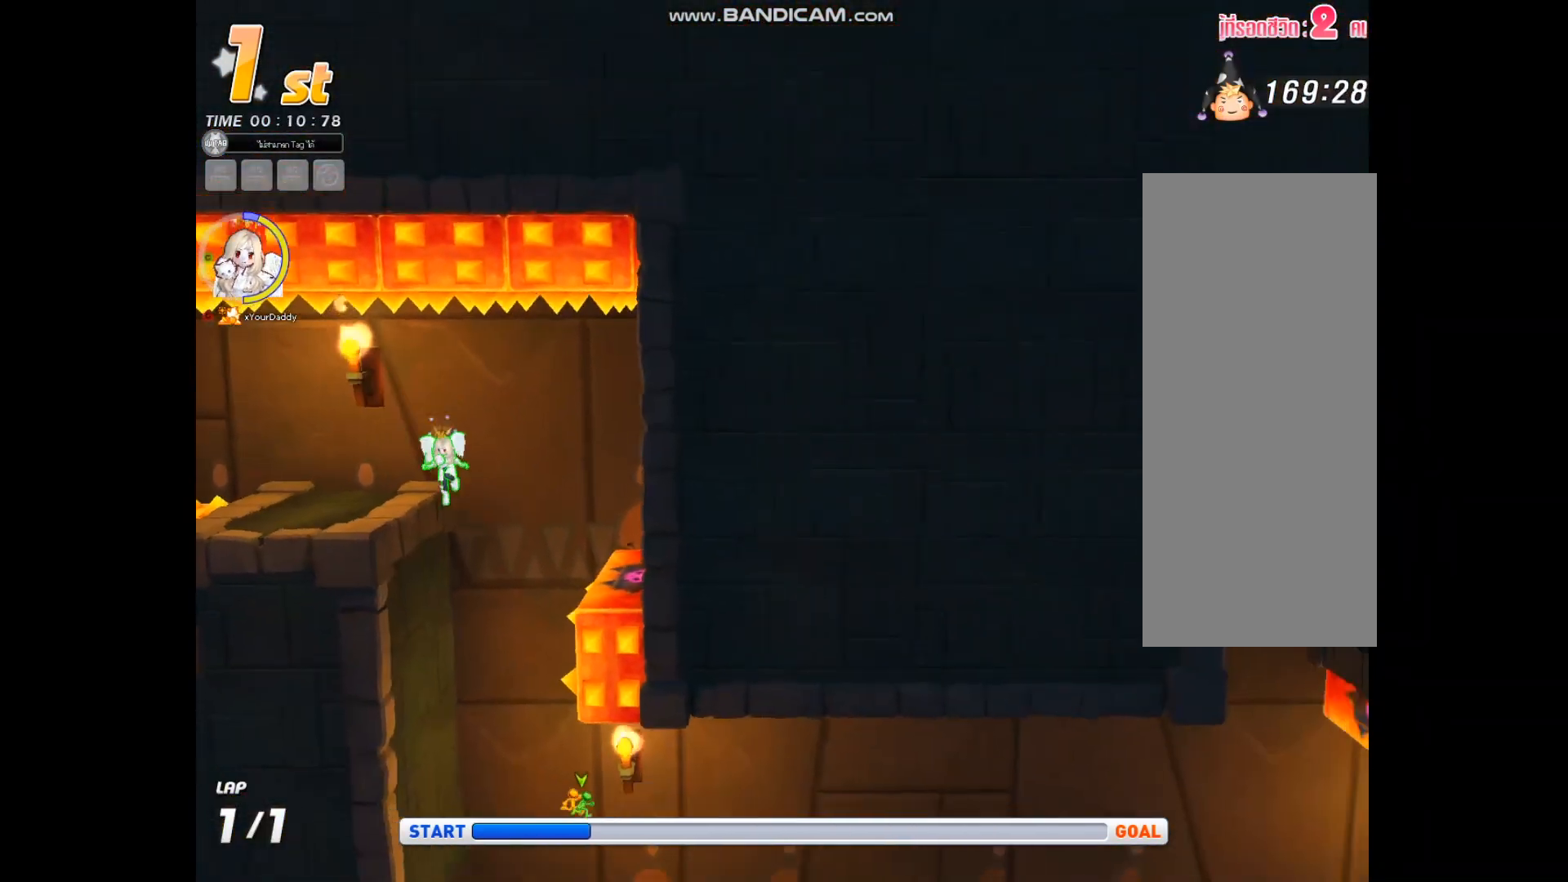
{"keys": ["right"], "events": [[300, "right", "down"], [400, "down", "up"]]}
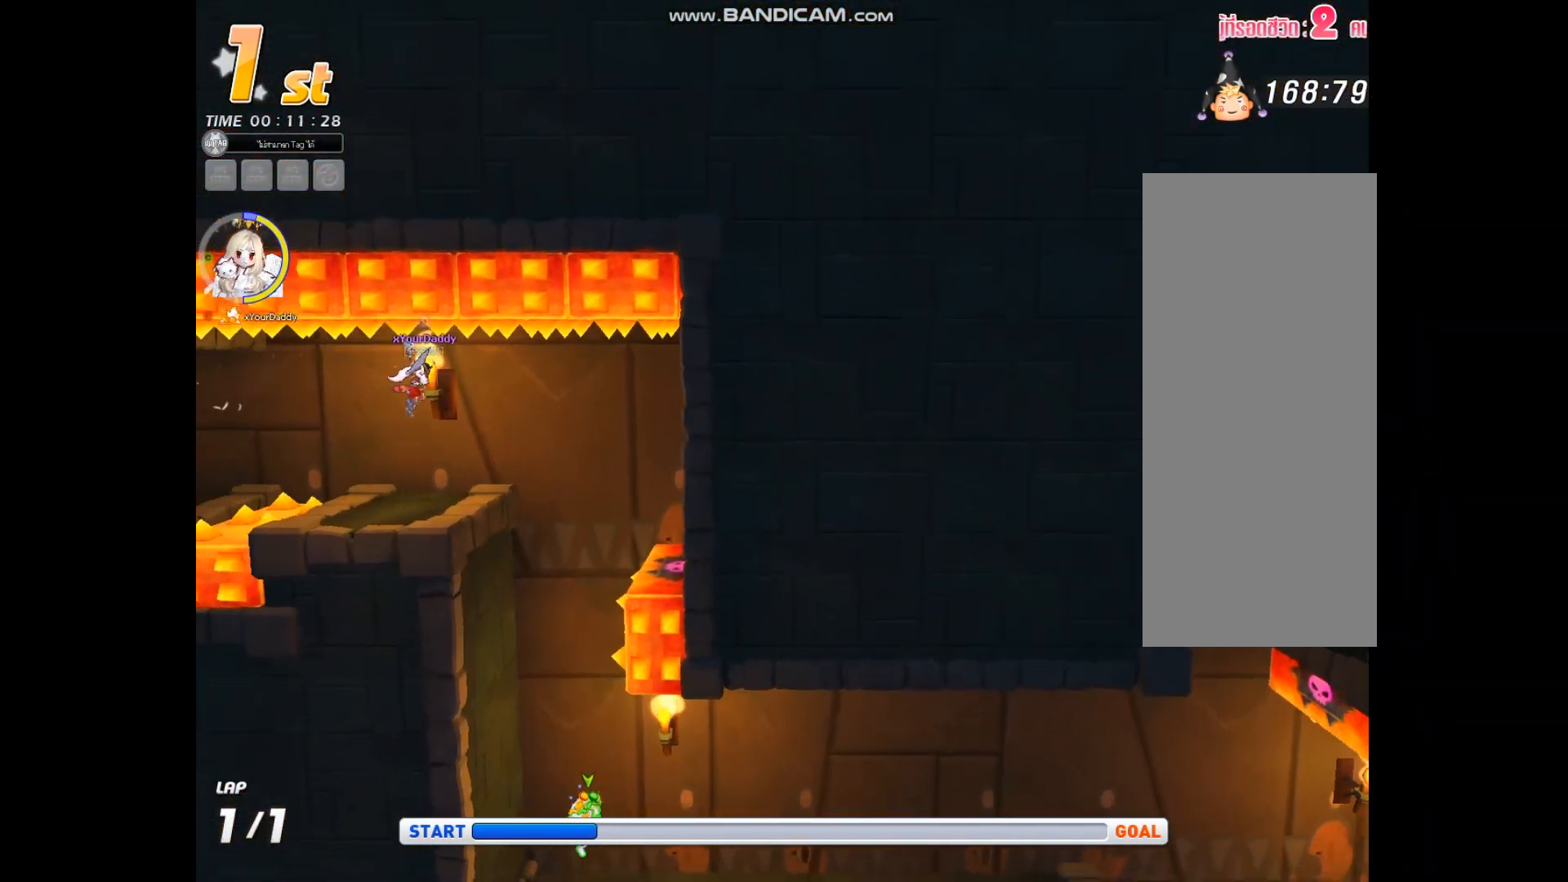
{"keys": ["c", "right"], "events": [[67, "c", "down"], [200, "z", "down"], [300, "z", "up"]]}
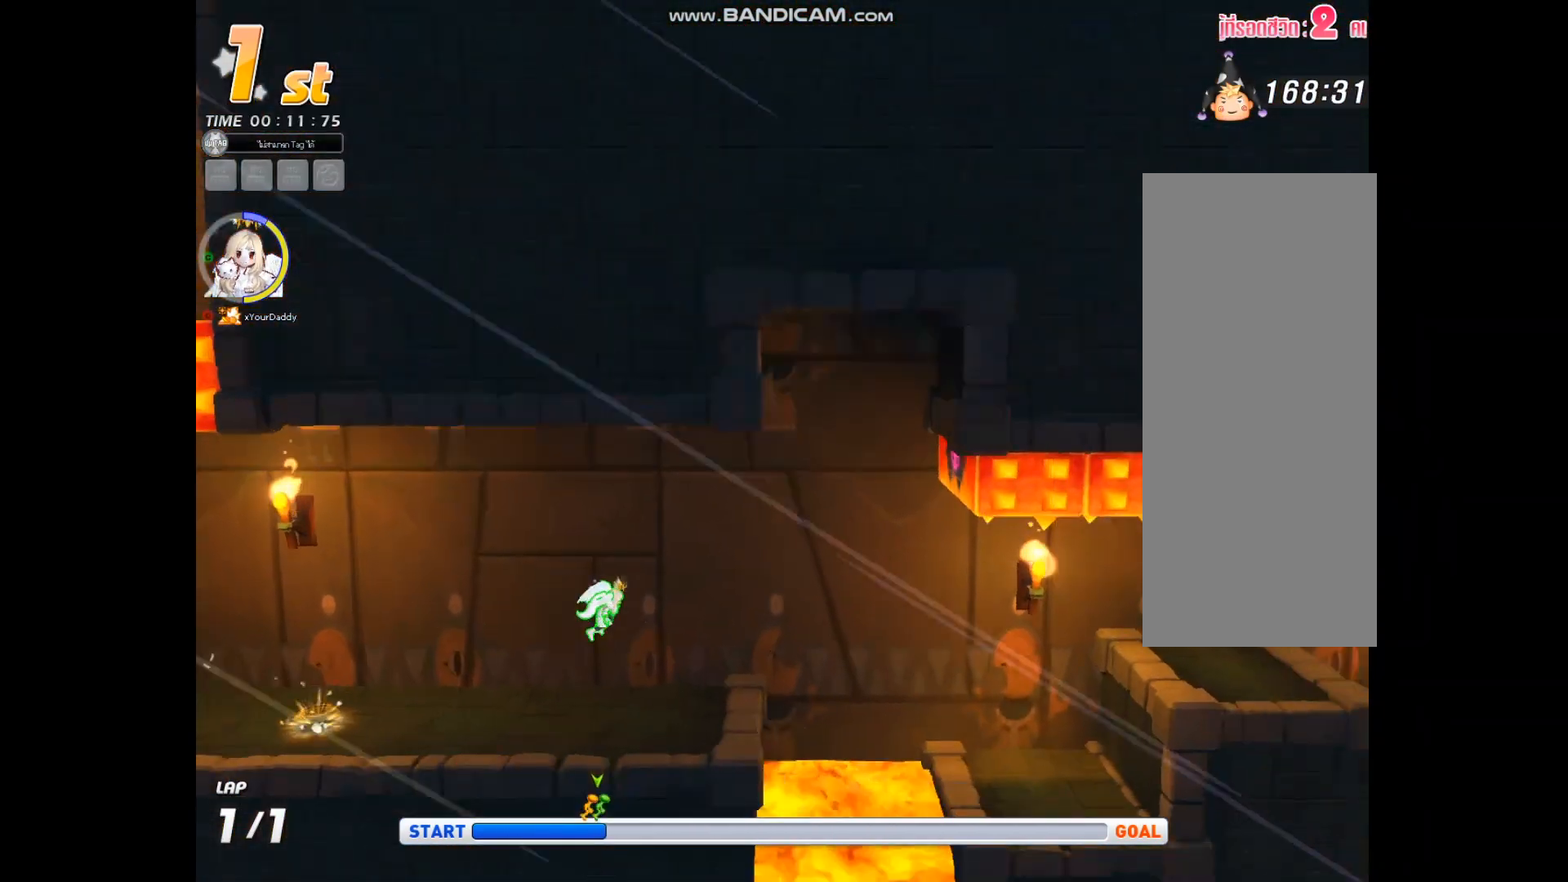
{"keys": ["right"], "events": [[33, "c", "up"], [167, "z", "down"], [233, "z", "up"], [333, "up", "down"], [500, "up", "up"]]}
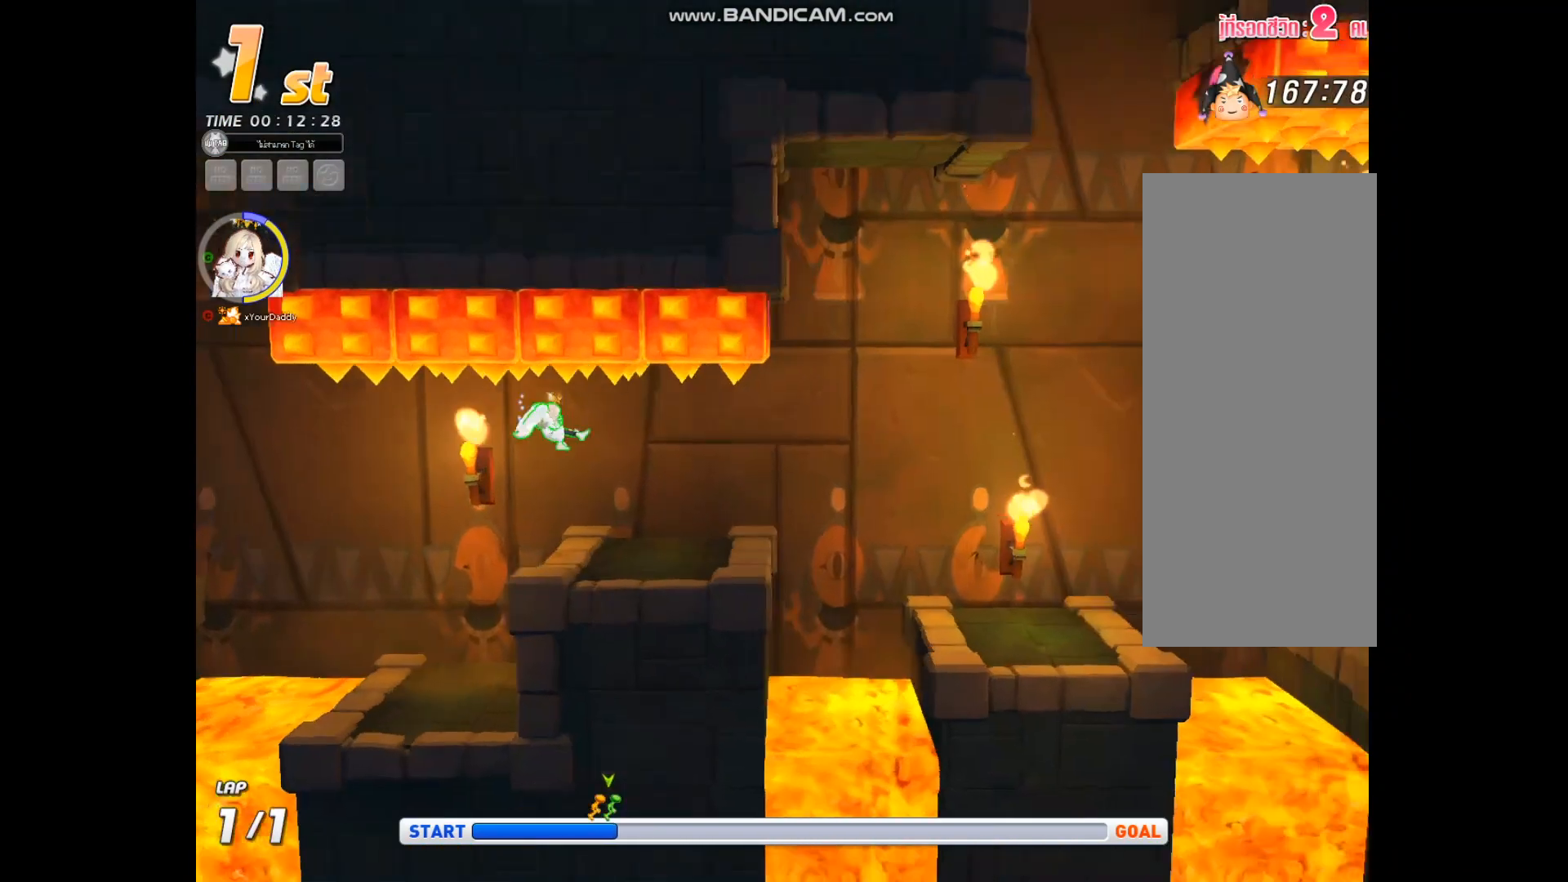
{"keys": ["c", "right", "z"], "events": [[300, "c", "down"], [500, "z", "down"]]}
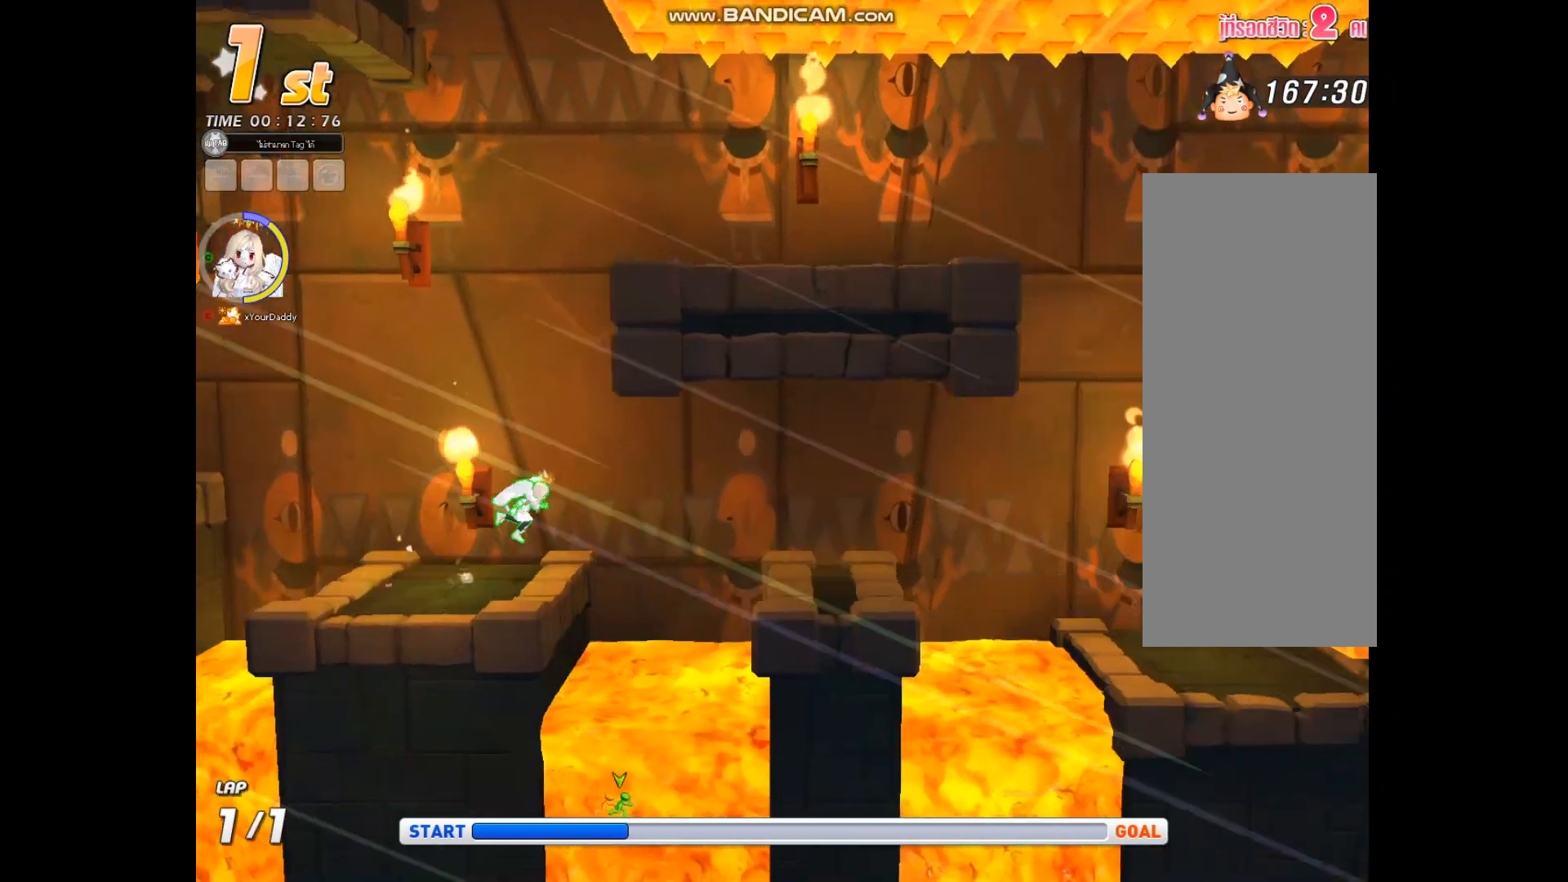
{"keys": ["right", "z"], "events": [[133, "z", "up"], [400, "c", "up"], [433, "z", "down"]]}
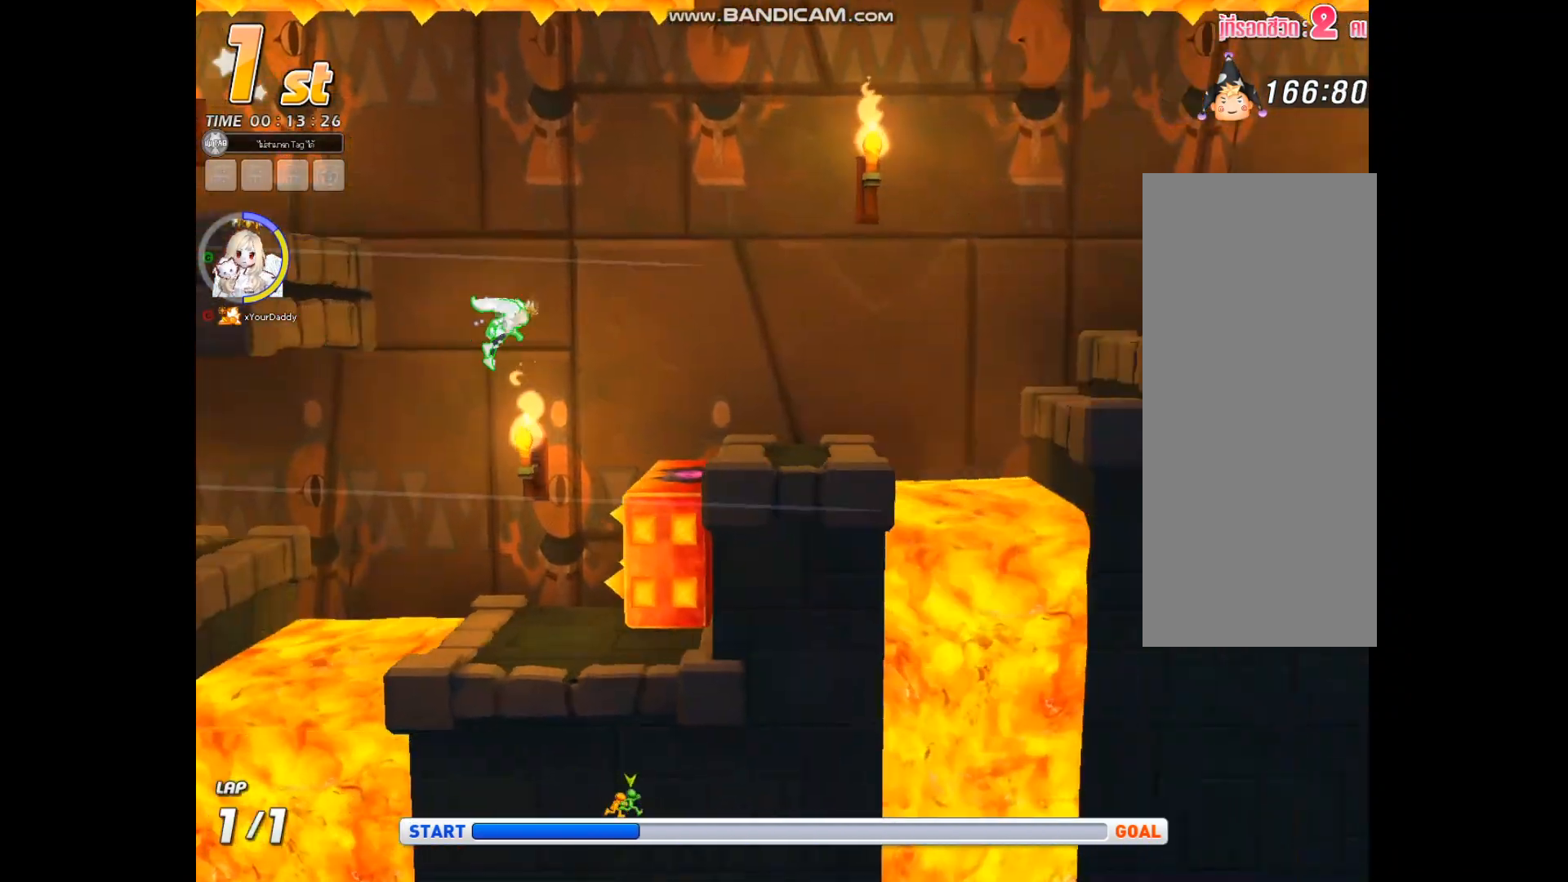
{"keys": ["c", "right"], "events": [[33, "z", "up"], [133, "up", "down"], [267, "up", "up"], [400, "c", "down"]]}
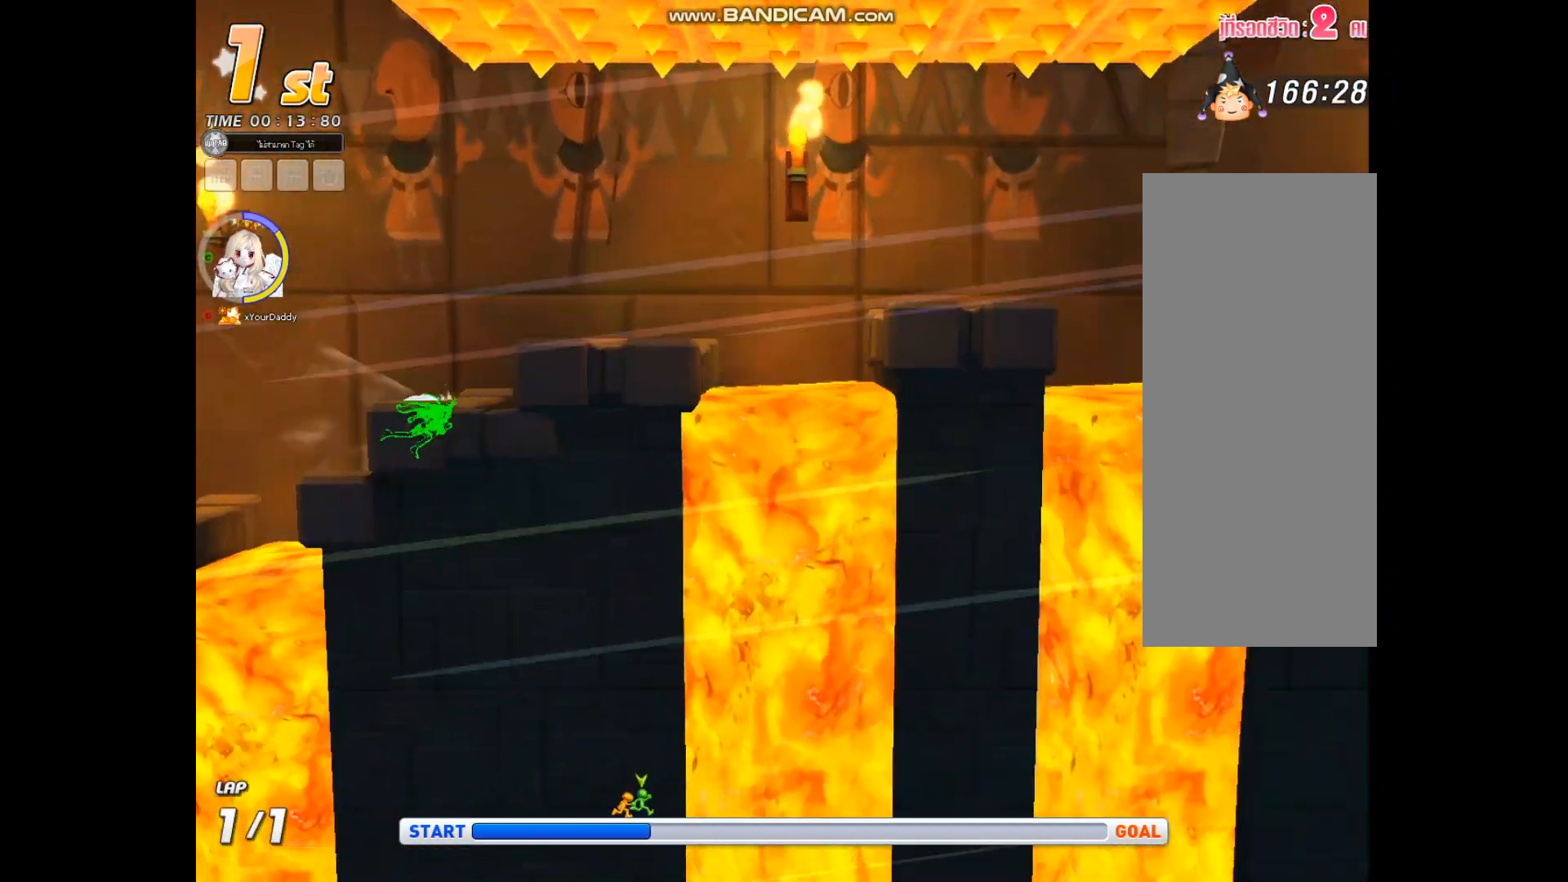
{"keys": ["right"], "events": [[67, "z", "down"], [200, "z", "up"], [300, "z", "down"], [400, "c", "up"], [433, "z", "up"]]}
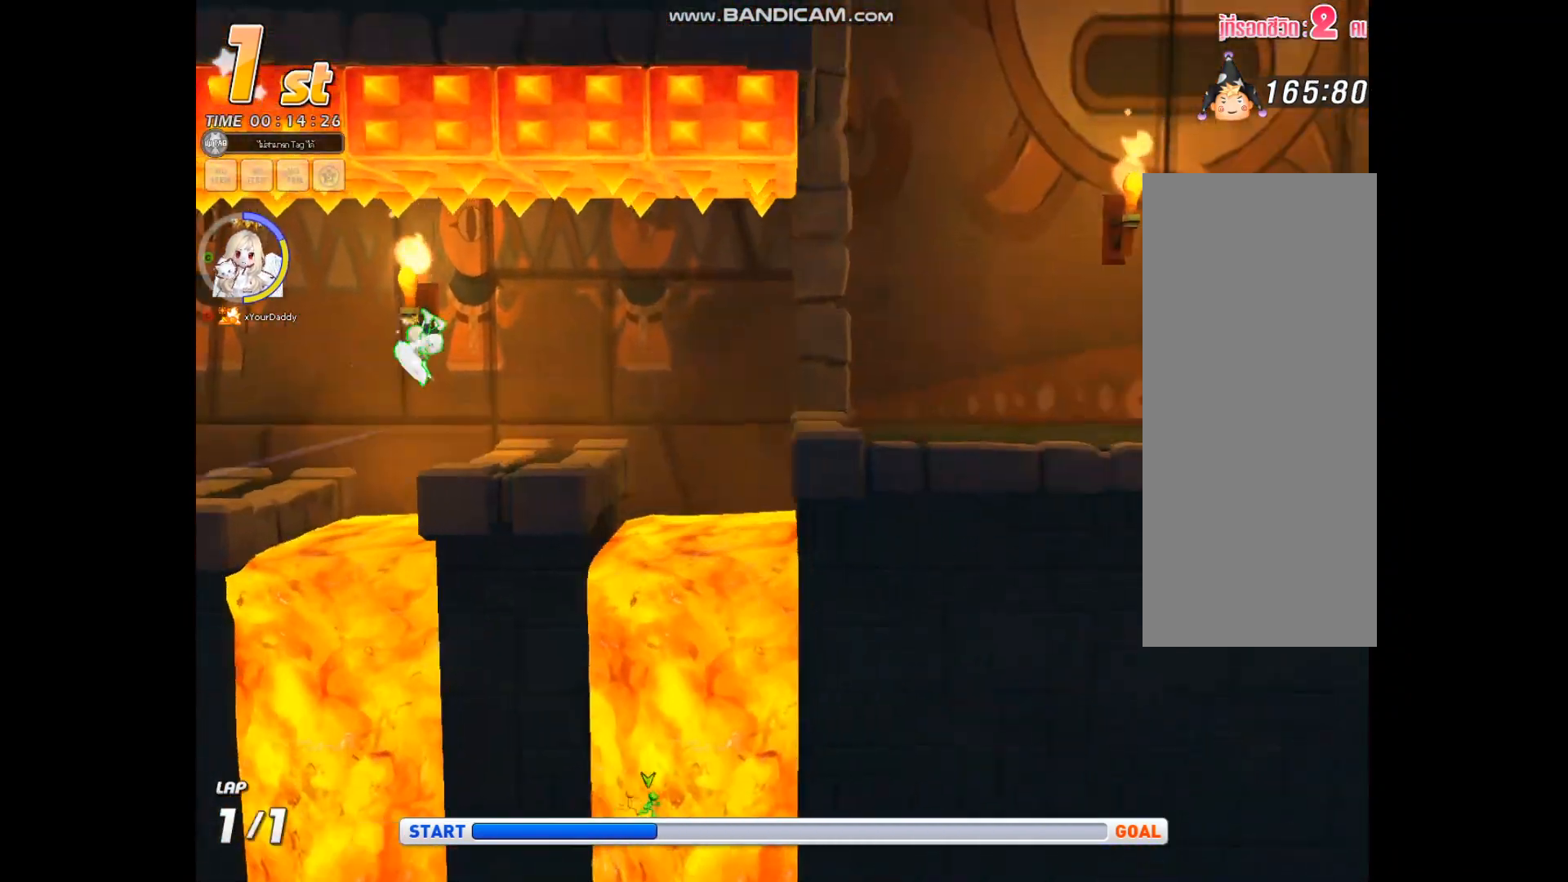
{"keys": ["c", "right", "z"], "events": [[100, "up", "down"], [267, "up", "up"], [300, "c", "down"], [400, "z", "down"]]}
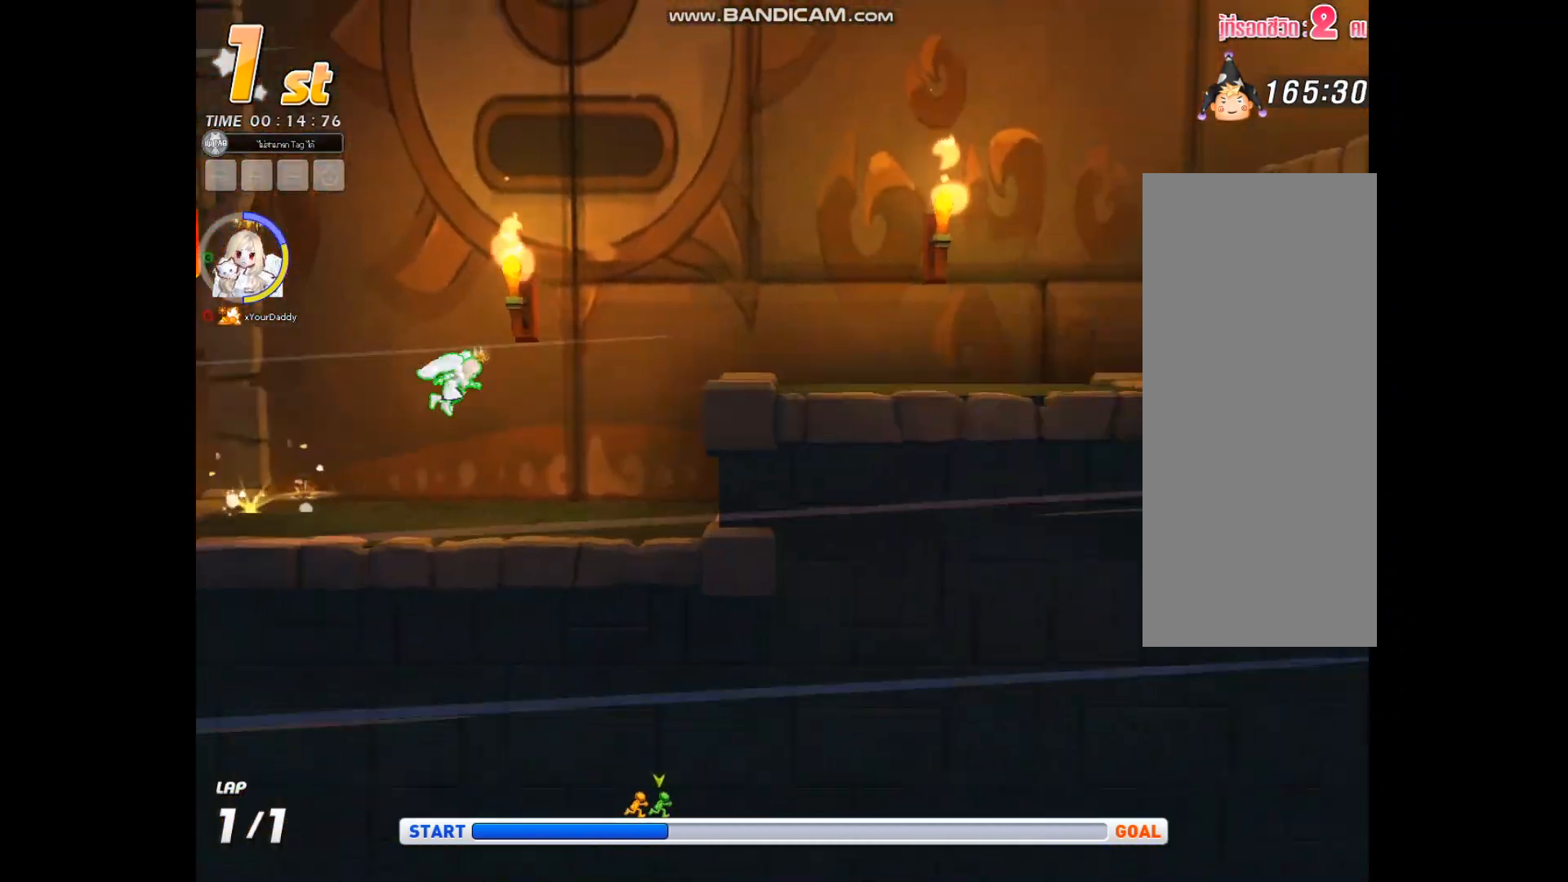
{"keys": ["right", "z"], "events": [[67, "up", "down"], [67, "z", "up"], [167, "up", "up"], [267, "c", "up"], [400, "z", "down"]]}
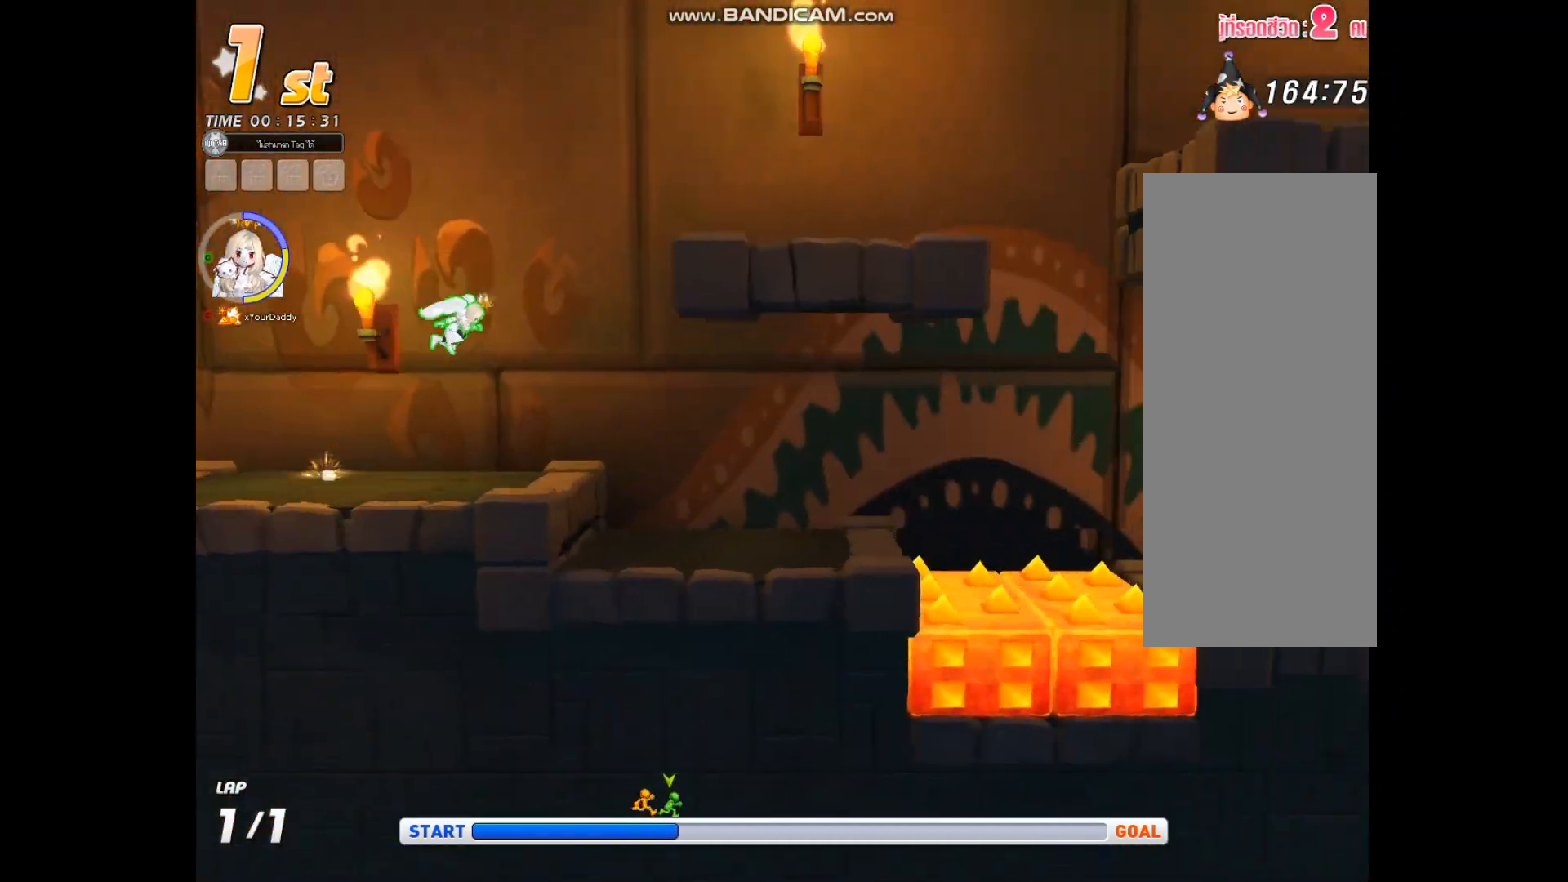
{"keys": ["right"], "events": [[67, "z", "up"], [133, "z", "down"], [267, "z", "up"]]}
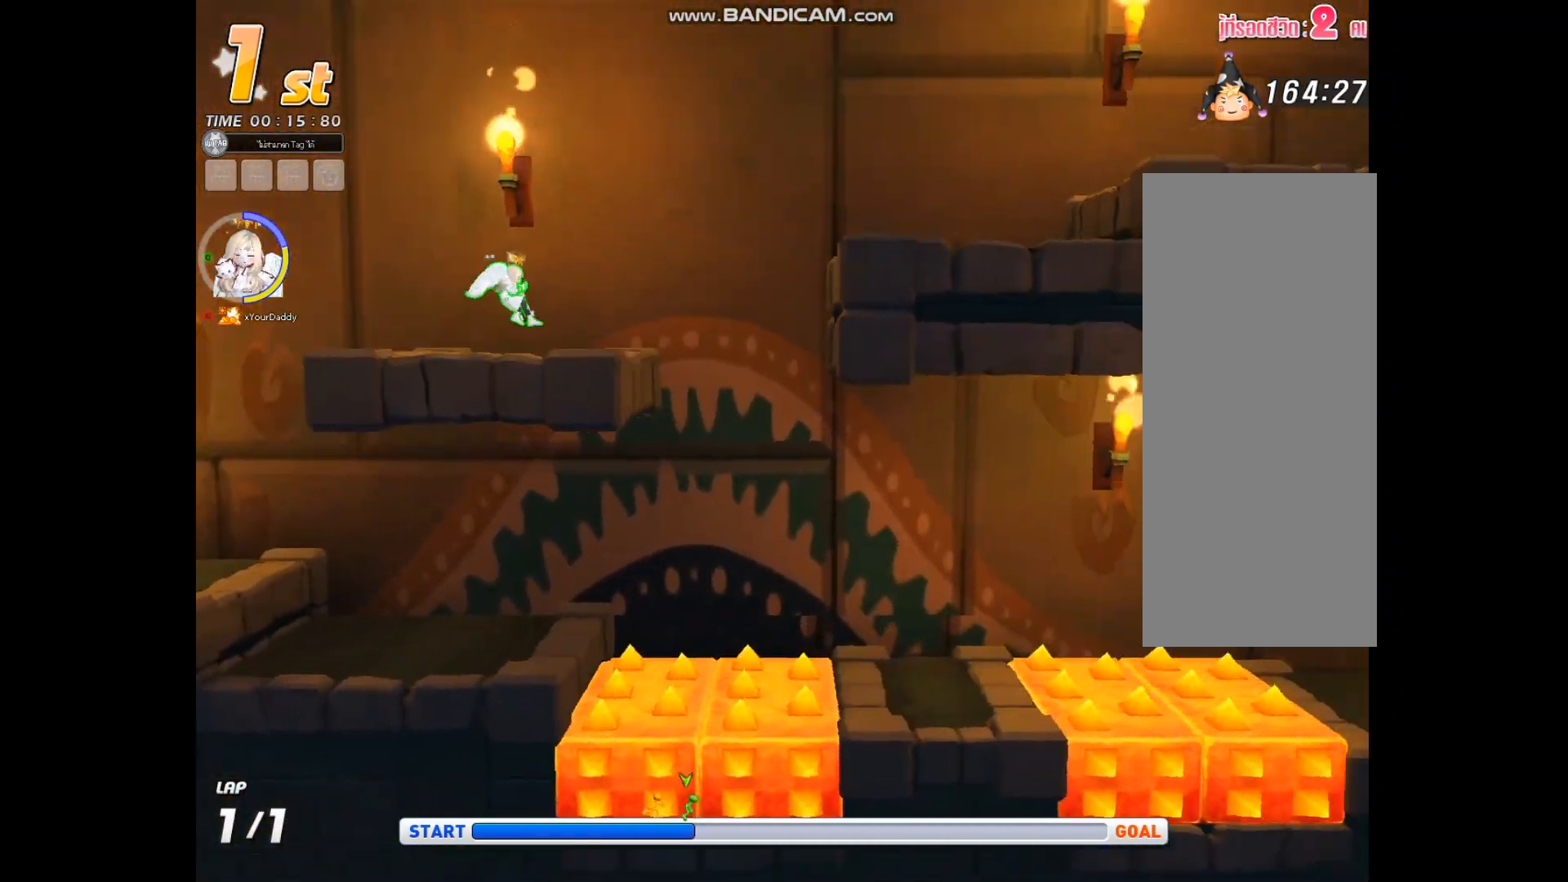
{"keys": ["c", "right", "z"], "events": [[67, "c", "down"], [167, "z", "down"], [367, "z", "up"], [500, "z", "down"]]}
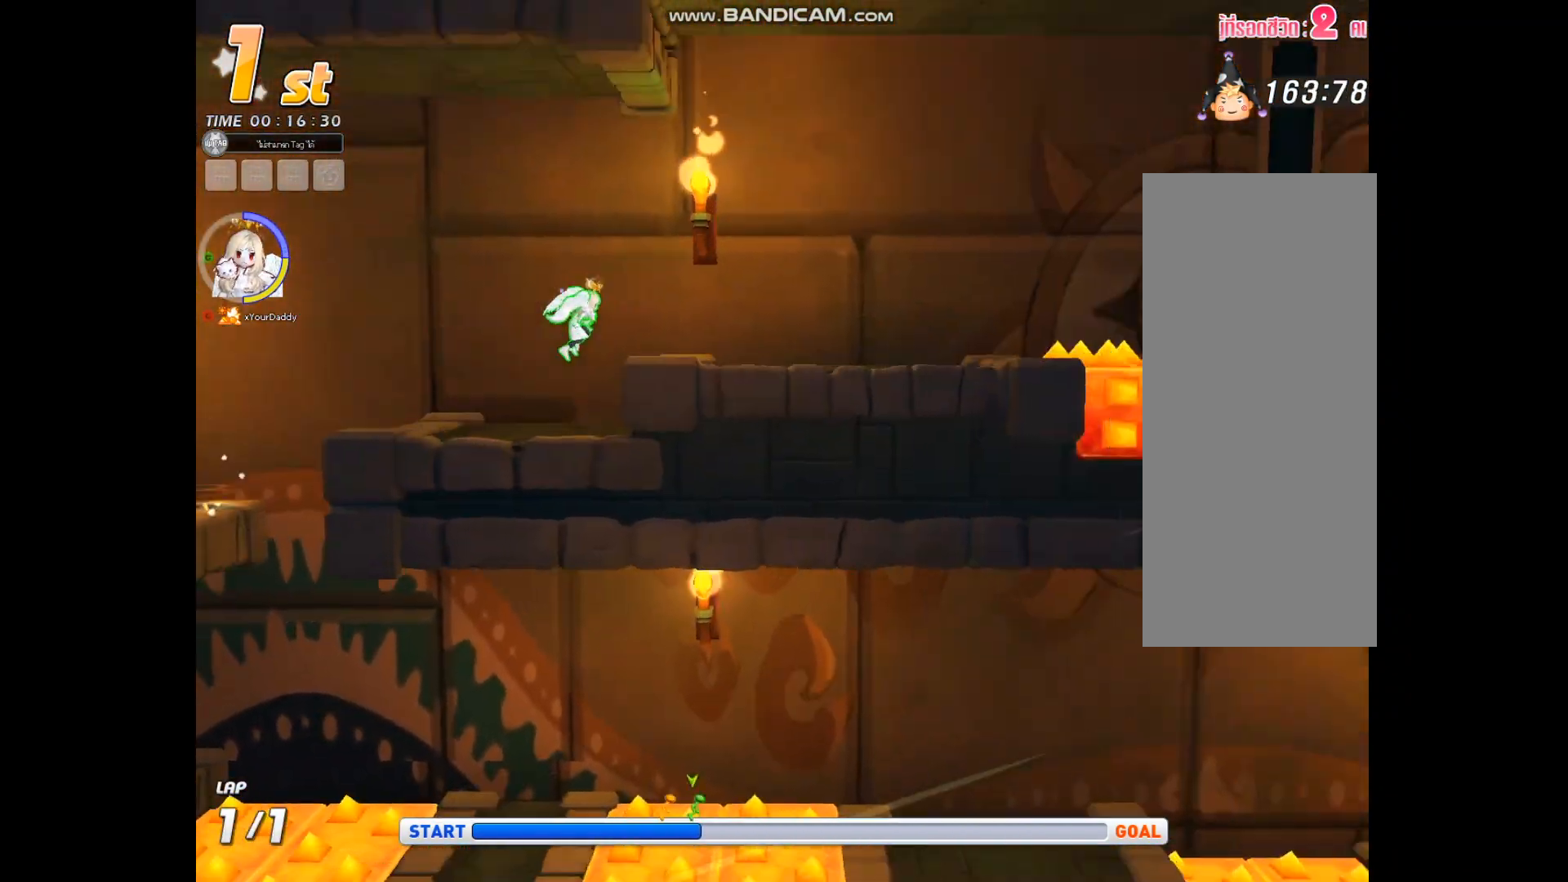
{"keys": ["c", "right"], "events": [[33, "c", "up"], [167, "z", "up"], [500, "c", "down"]]}
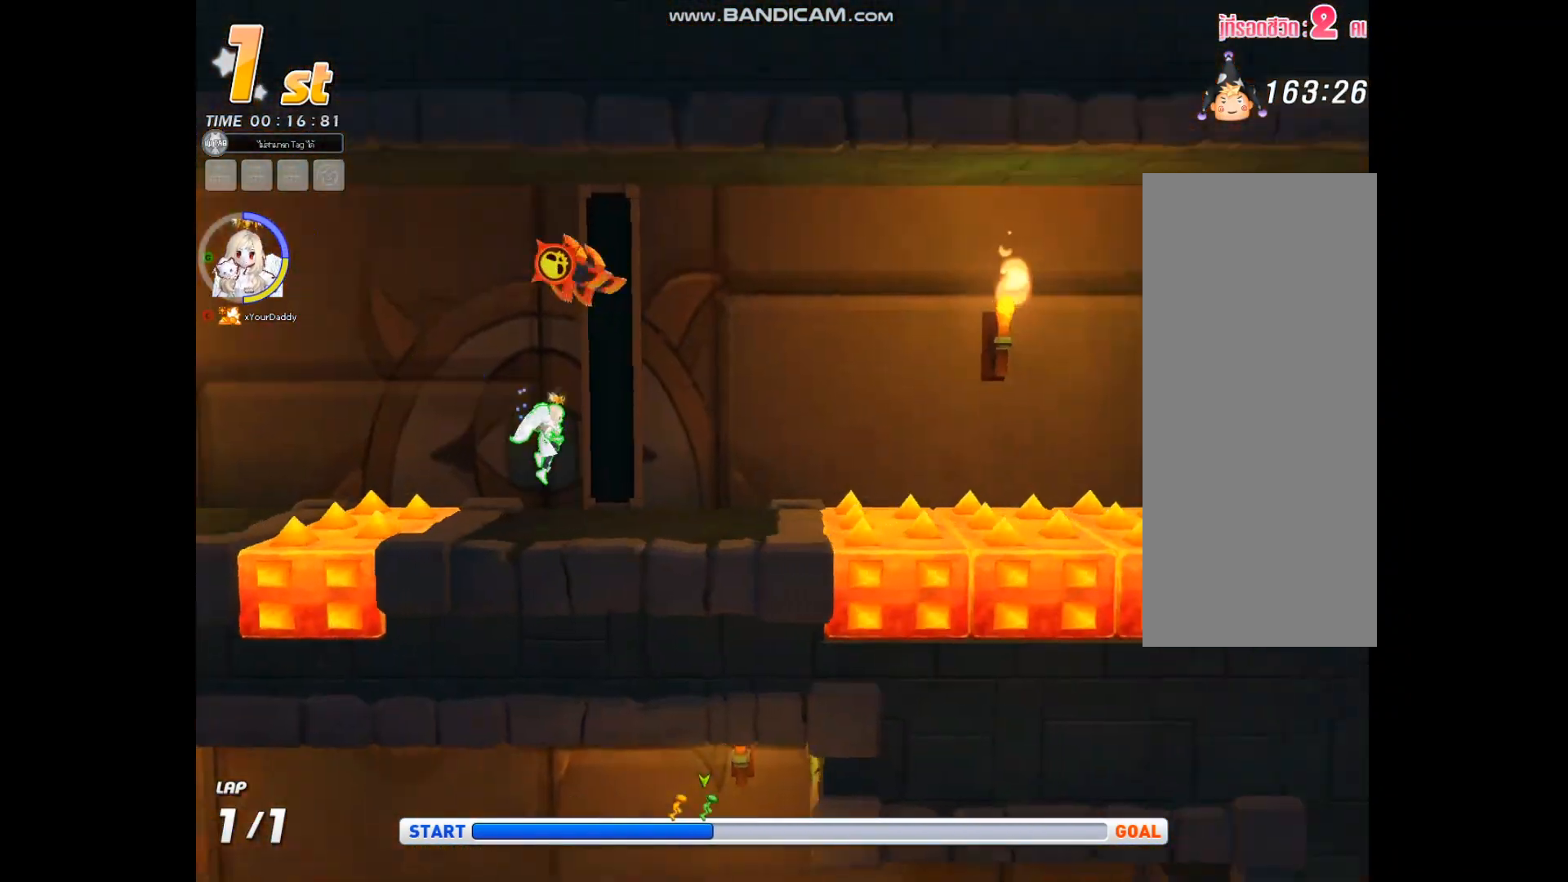
{"keys": ["c", "right"], "events": [[167, "z", "down"], [433, "z", "up"]]}
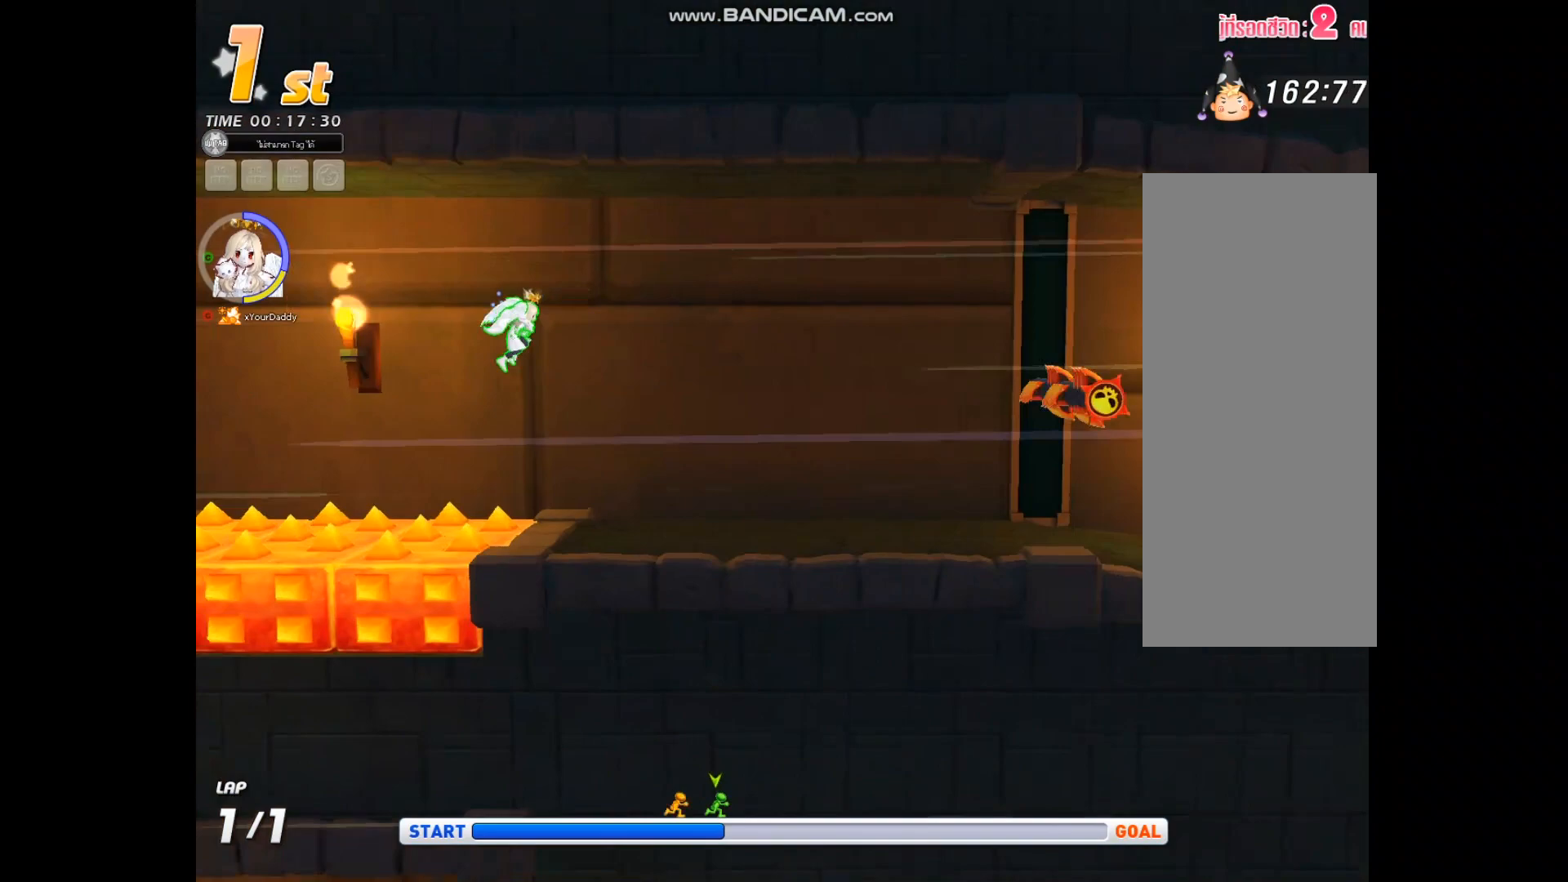
{"keys": ["right", "z"], "events": [[133, "c", "up"], [333, "z", "down"]]}